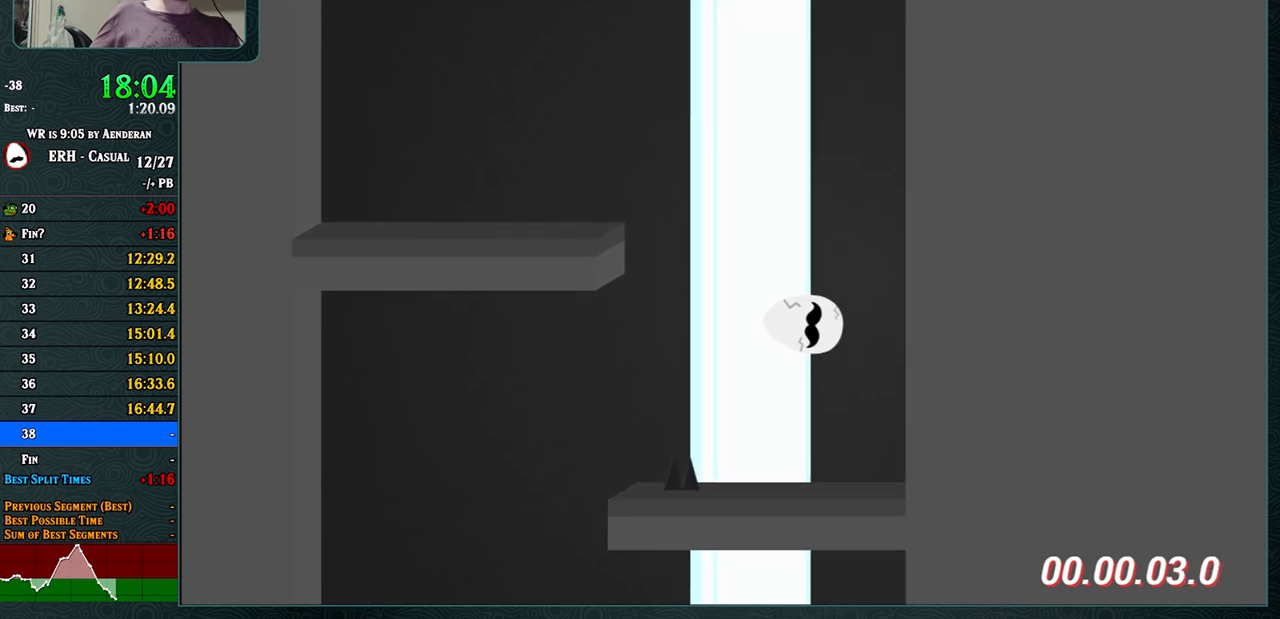
Gameplay with a controller (arcade stick); each line is a JSON object with the inputs held at the frame after it. "events" lists button and stick changes between this image and that frame as [ms after this image, input, new state], when the widget could be followed in between. Not read: L3 R3.
{"buttons": ["CROSS"], "left_stick": "center", "events": []}
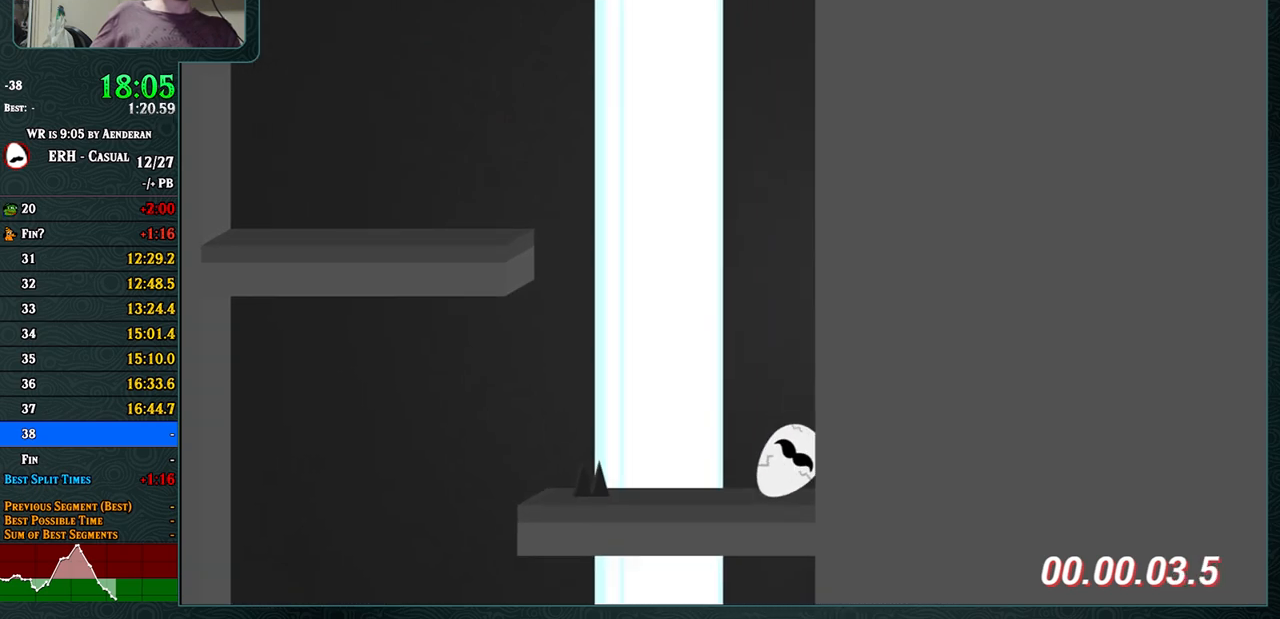
{"buttons": ["CROSS"], "left_stick": "center", "events": [[133, "L1", "down"], [483, "L1", "up"]]}
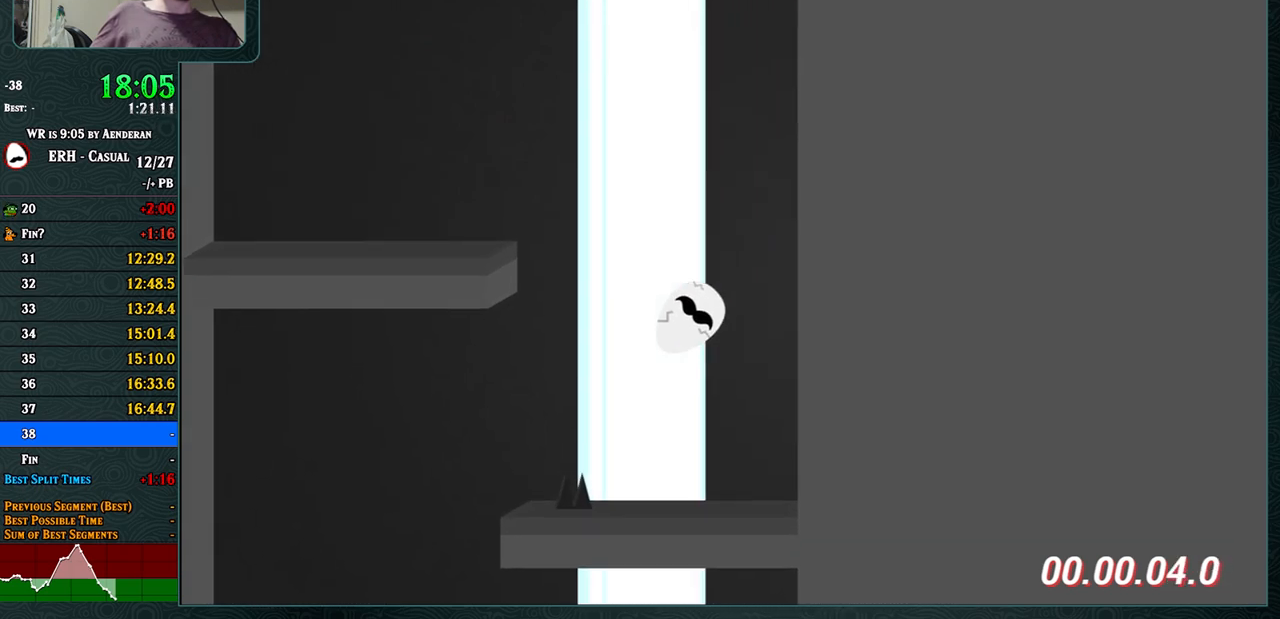
{"buttons": ["CROSS"], "left_stick": "center", "events": [[300, "L1", "down"], [350, "L1", "up"]]}
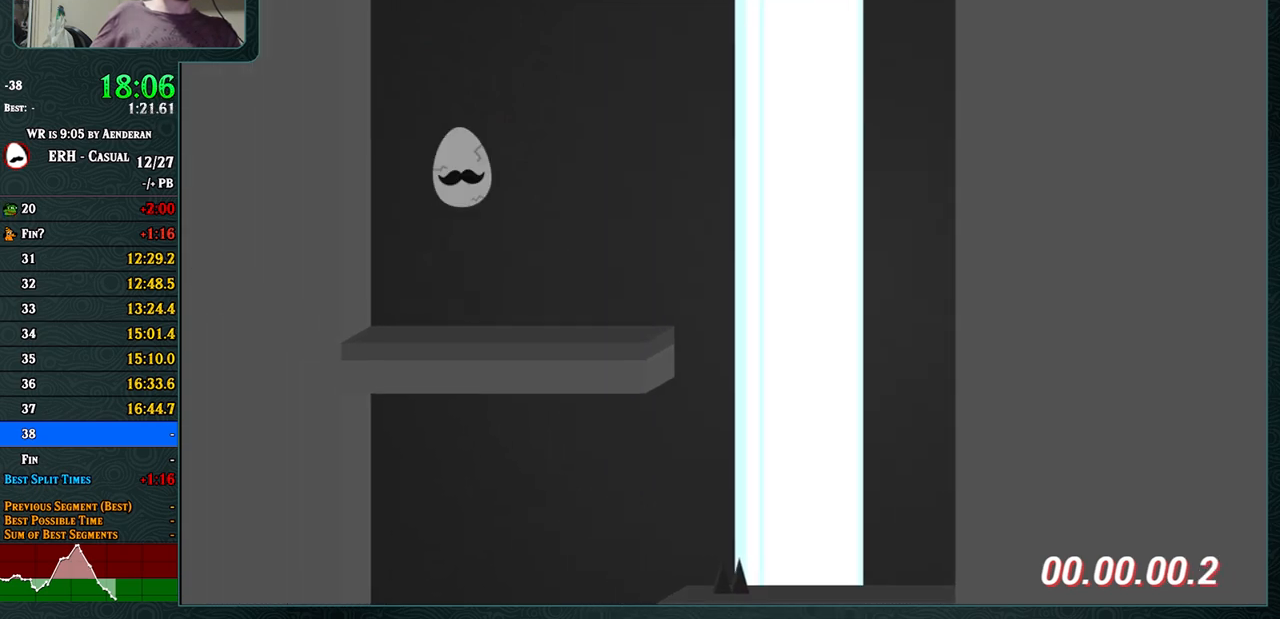
{"buttons": ["CROSS", "R1"], "left_stick": "center", "events": [[500, "R1", "down"]]}
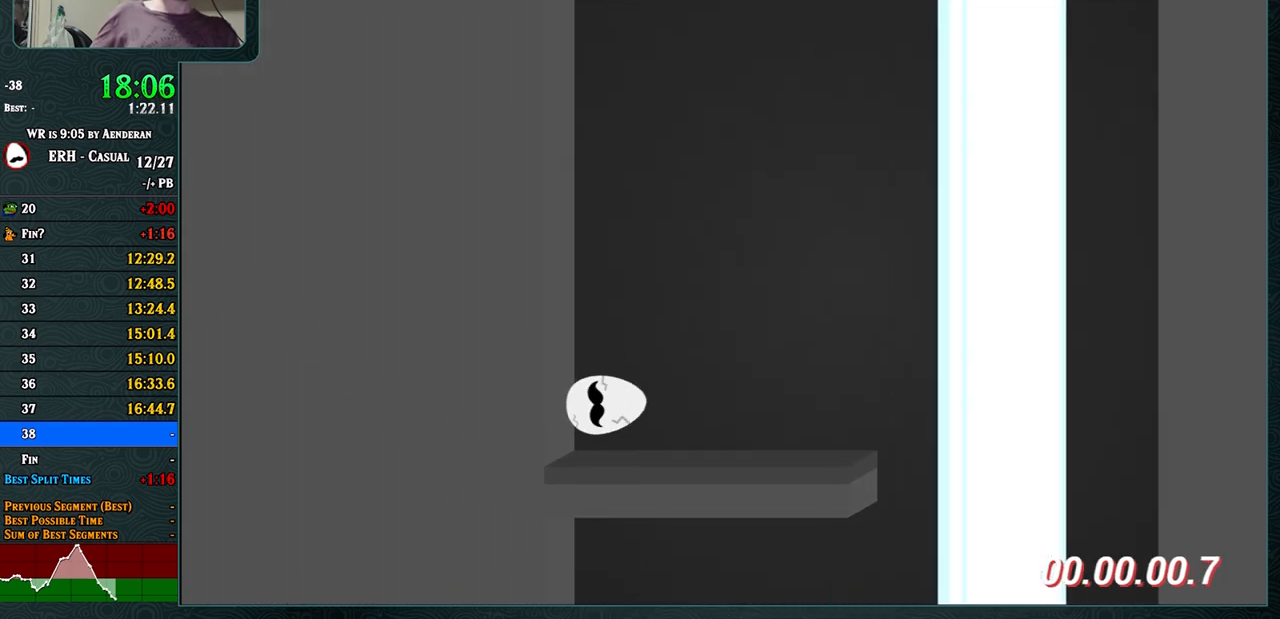
{"buttons": ["CROSS"], "left_stick": "center", "events": [[183, "R1", "up"]]}
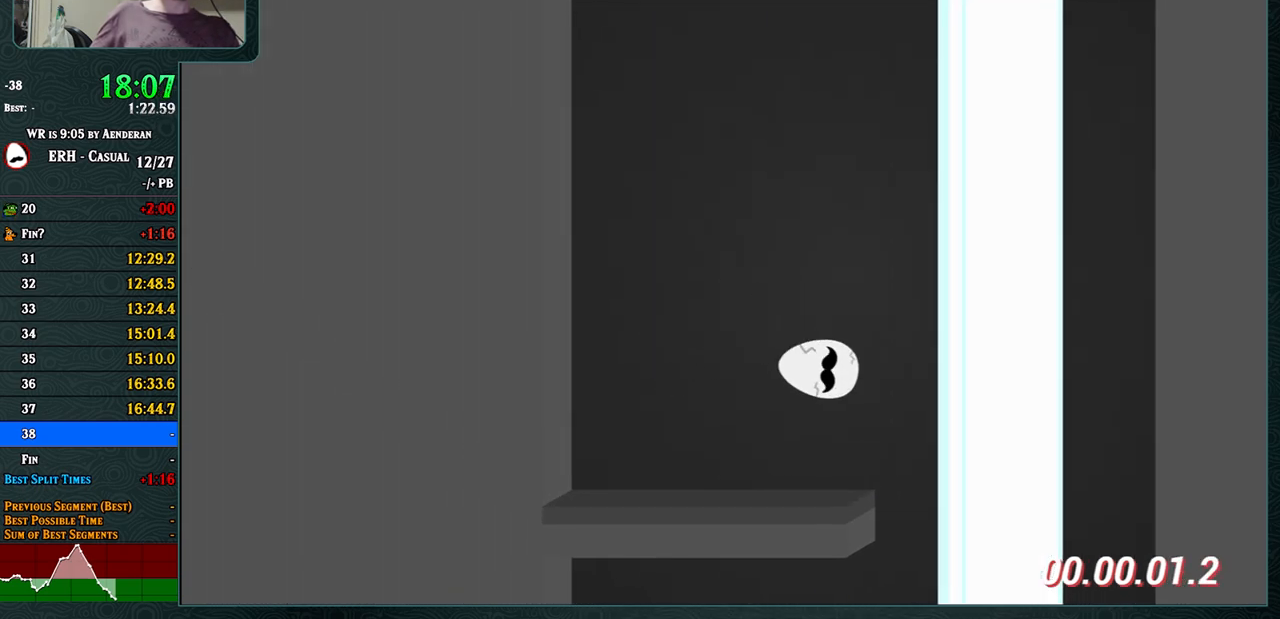
{"buttons": ["CROSS", "L1"], "left_stick": "center", "events": [[67, "R1", "down"], [117, "R1", "up"], [450, "L1", "down"]]}
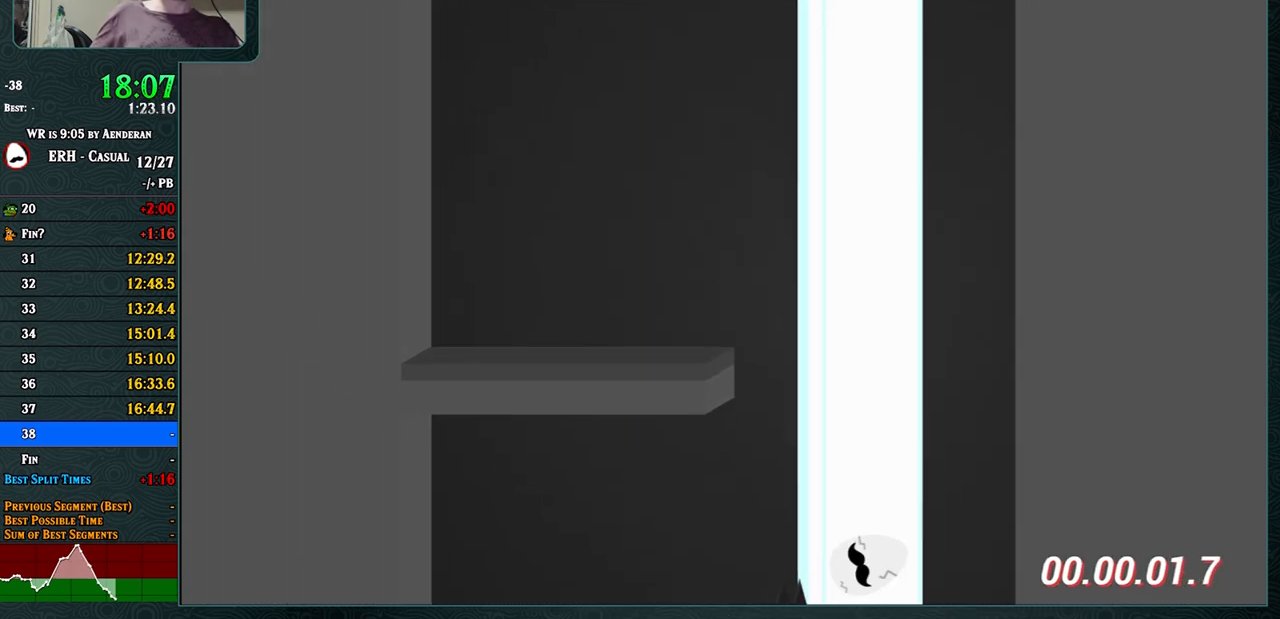
{"buttons": ["CROSS"], "left_stick": "center", "events": [[50, "L1", "up"]]}
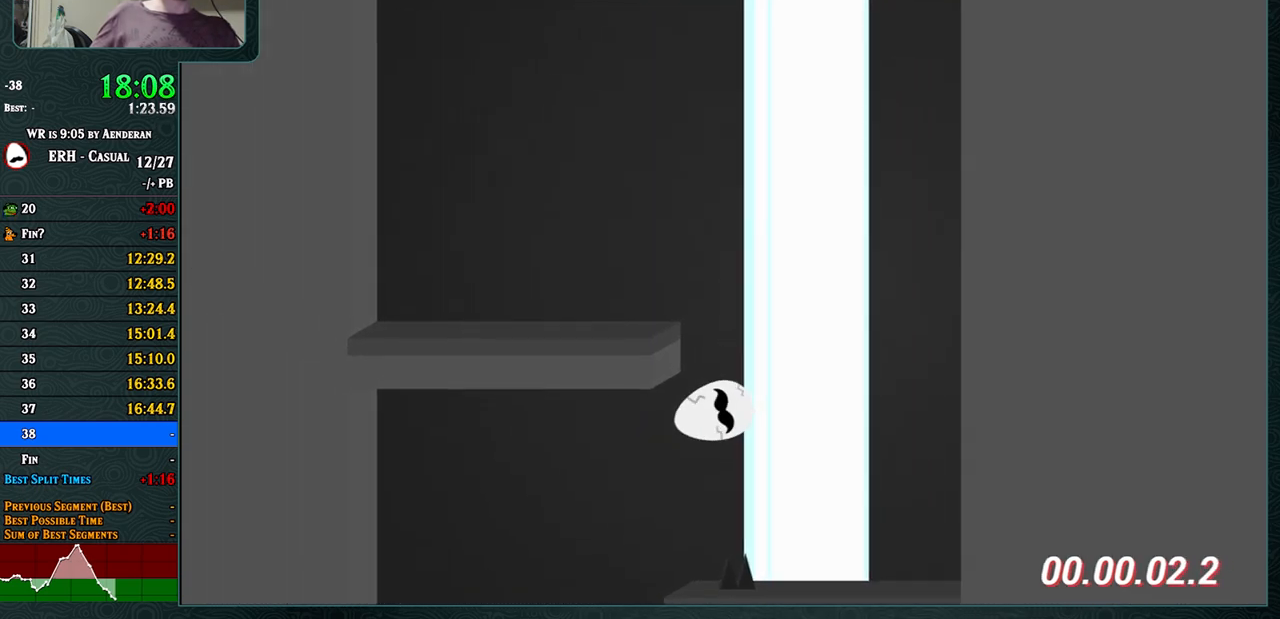
{"buttons": ["CROSS"], "left_stick": "center", "events": []}
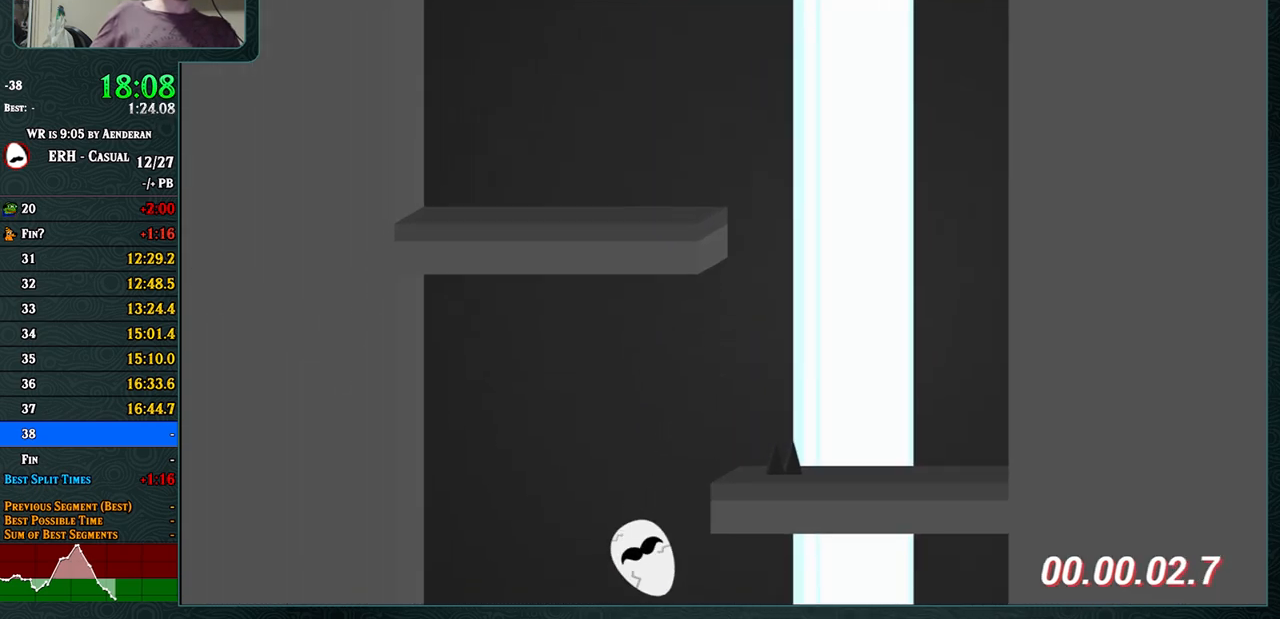
{"buttons": ["CROSS"], "left_stick": "center", "events": [[167, "R1", "down"], [233, "R1", "up"]]}
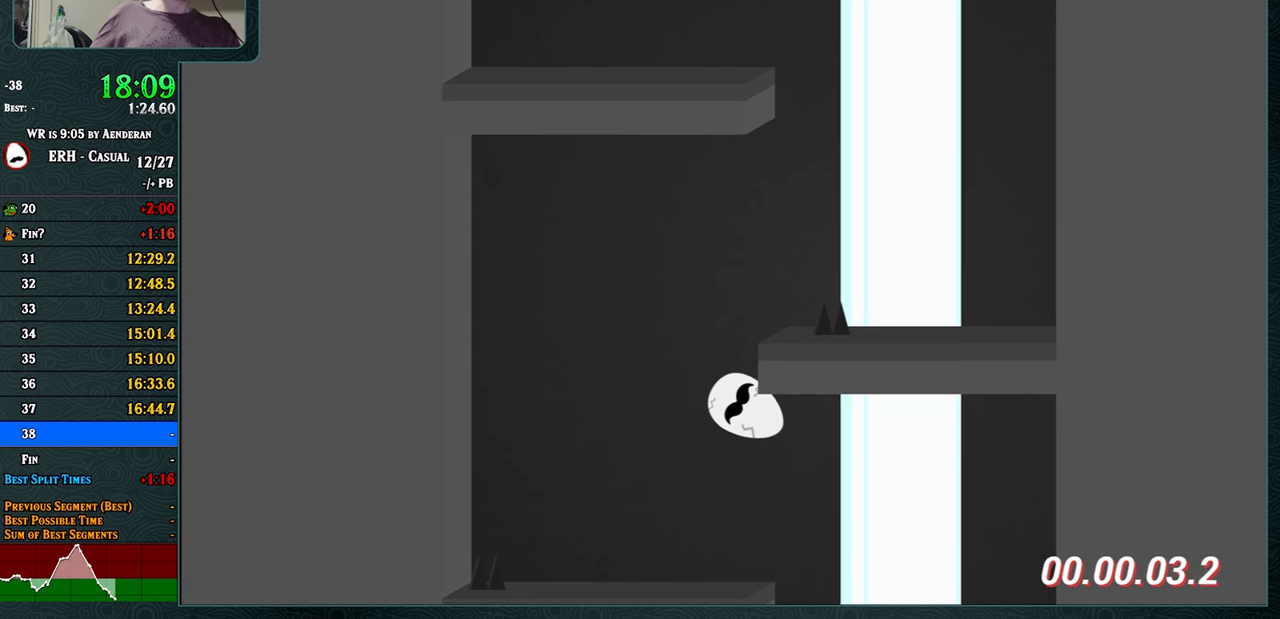
{"buttons": ["CROSS"], "left_stick": "center", "events": []}
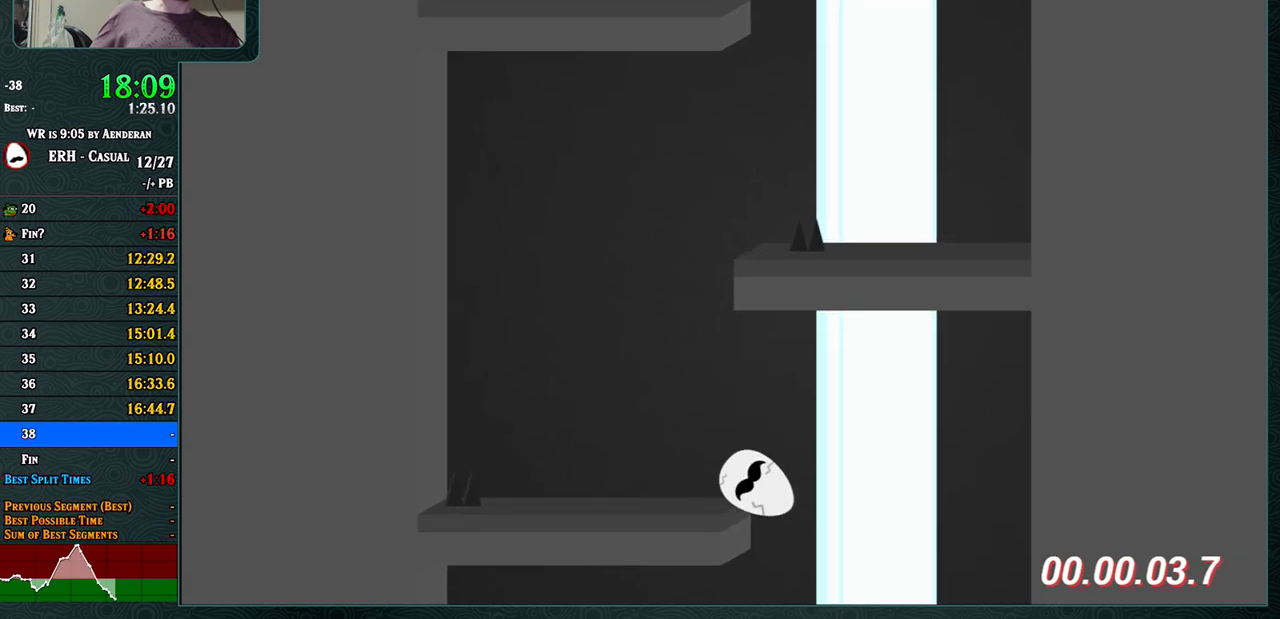
{"buttons": ["CROSS"], "left_stick": "center", "events": [[367, "L1", "down"], [433, "L1", "up"]]}
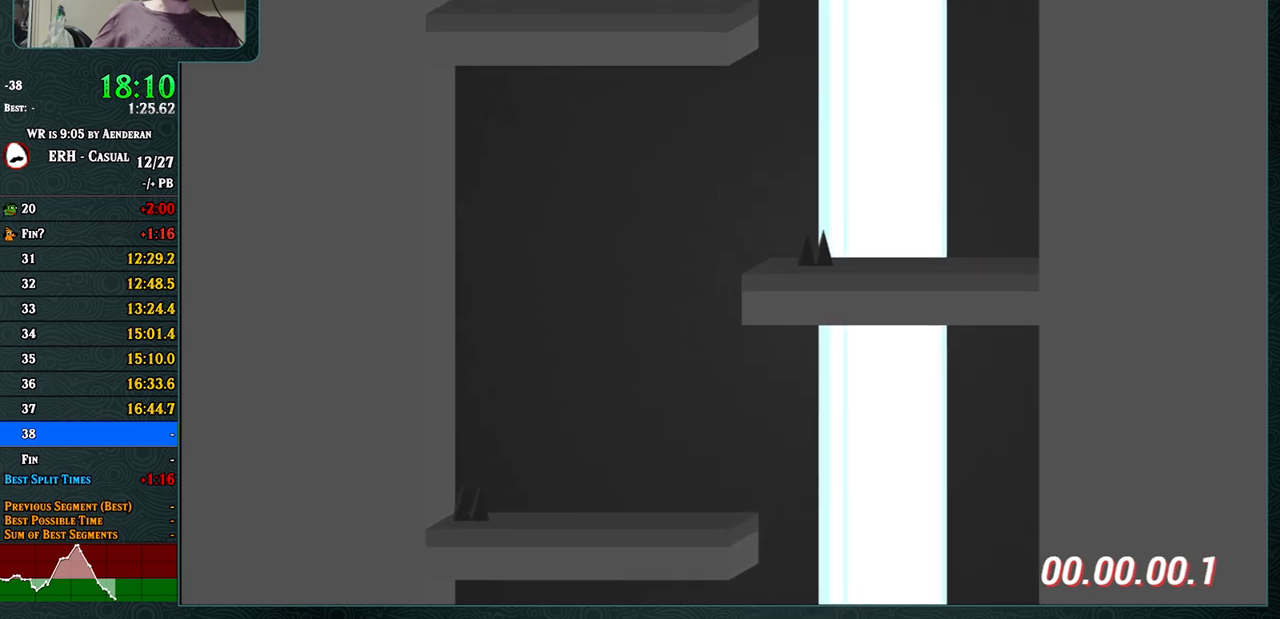
{"buttons": ["CROSS"], "left_stick": "center", "events": [[33, "L1", "down"], [83, "L1", "up"]]}
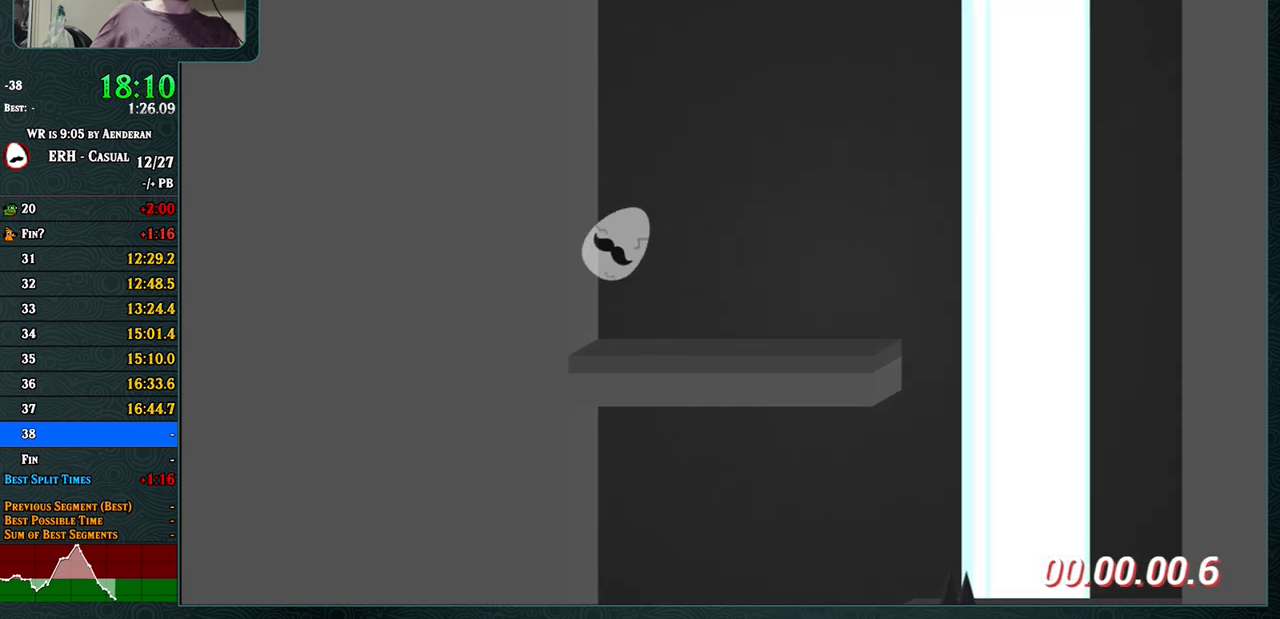
{"buttons": ["CROSS"], "left_stick": "center", "events": [[150, "R1", "down"], [283, "R1", "up"]]}
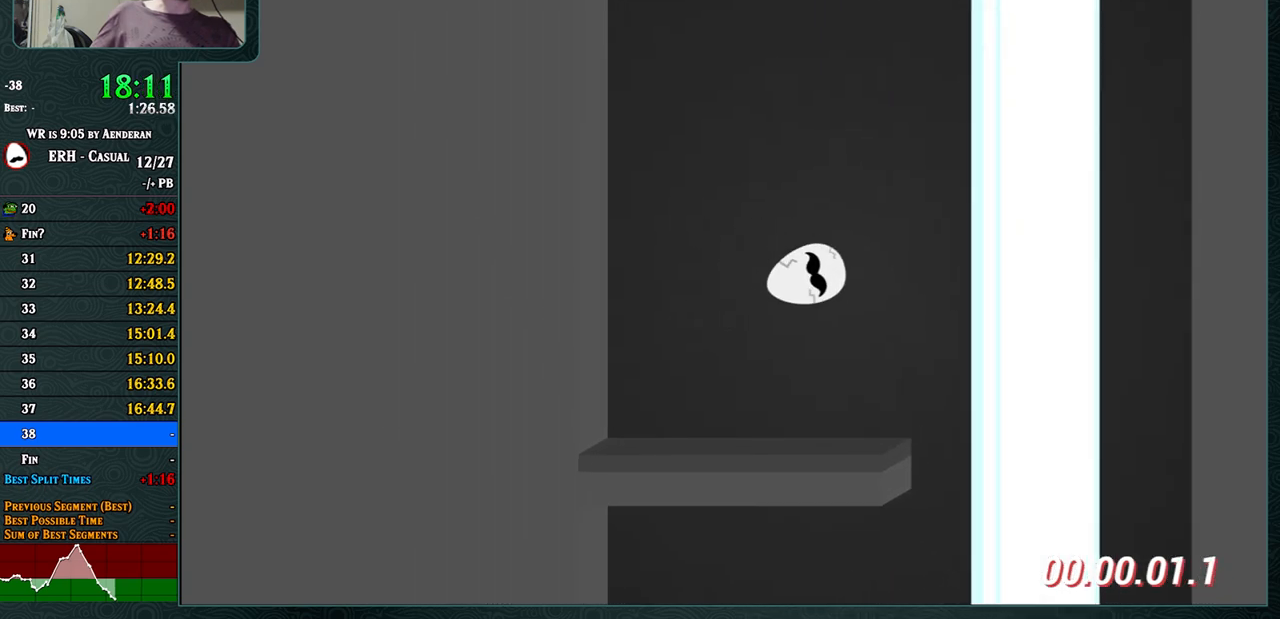
{"buttons": ["CROSS"], "left_stick": "center", "events": [[417, "L1", "down"], [500, "L1", "up"]]}
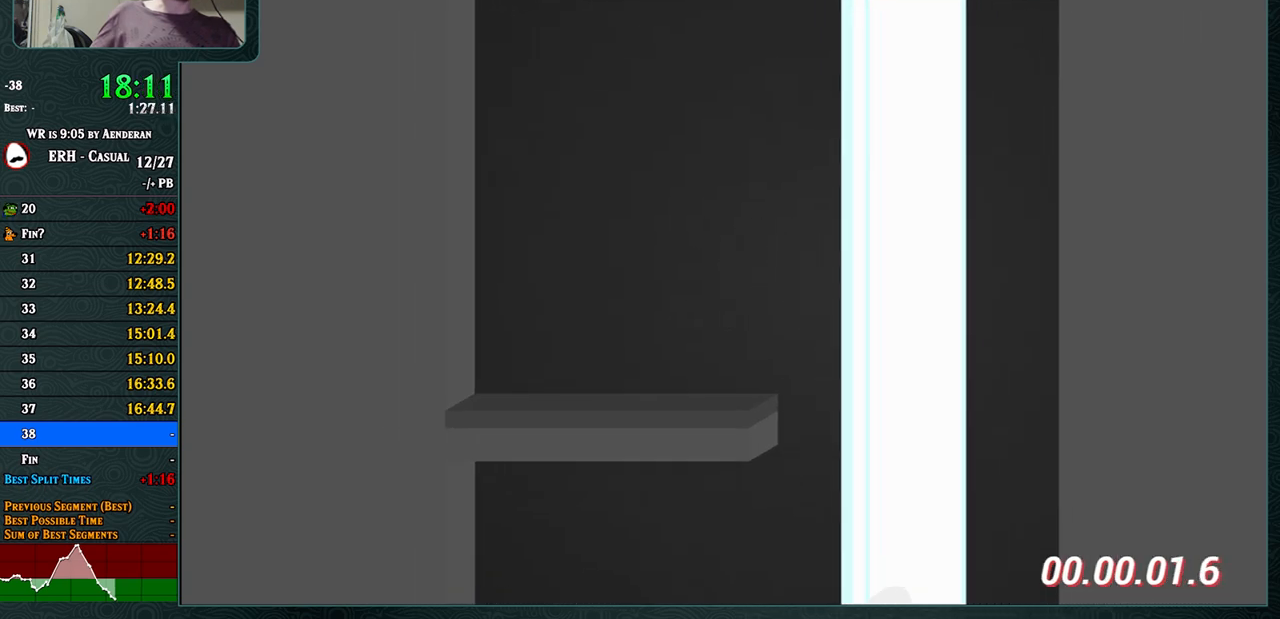
{"buttons": ["CROSS"], "left_stick": "center", "events": [[67, "L1", "down"], [133, "L1", "up"], [233, "L1", "down"], [300, "L1", "up"]]}
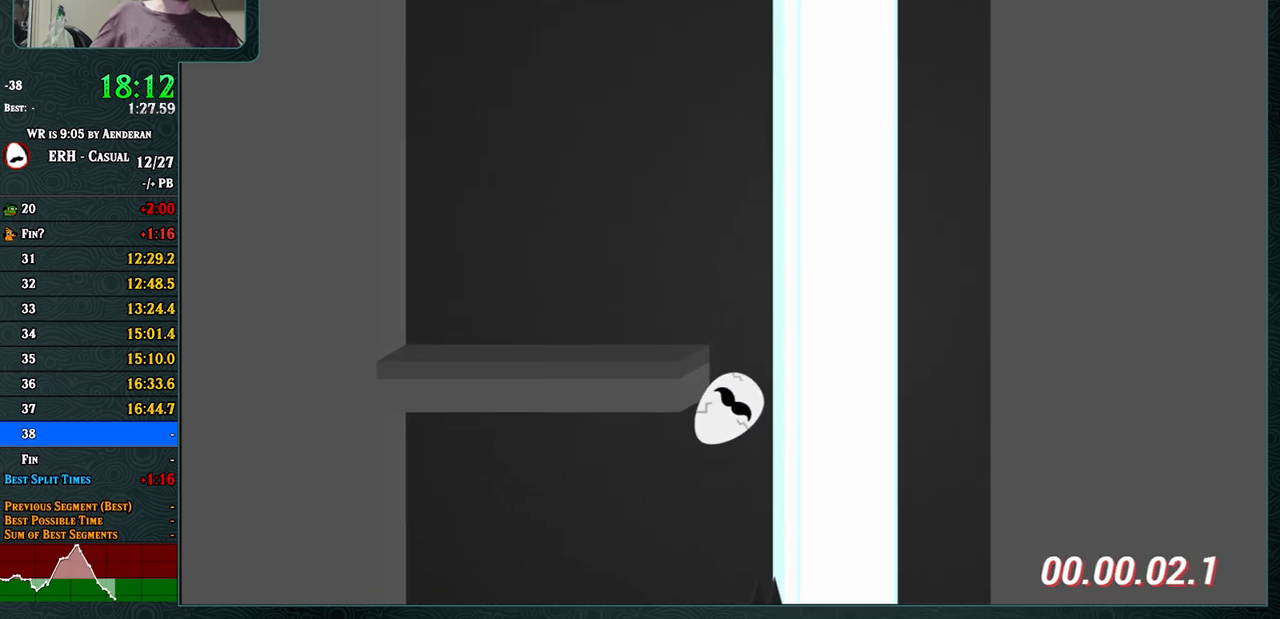
{"buttons": ["CROSS"], "left_stick": "center", "events": []}
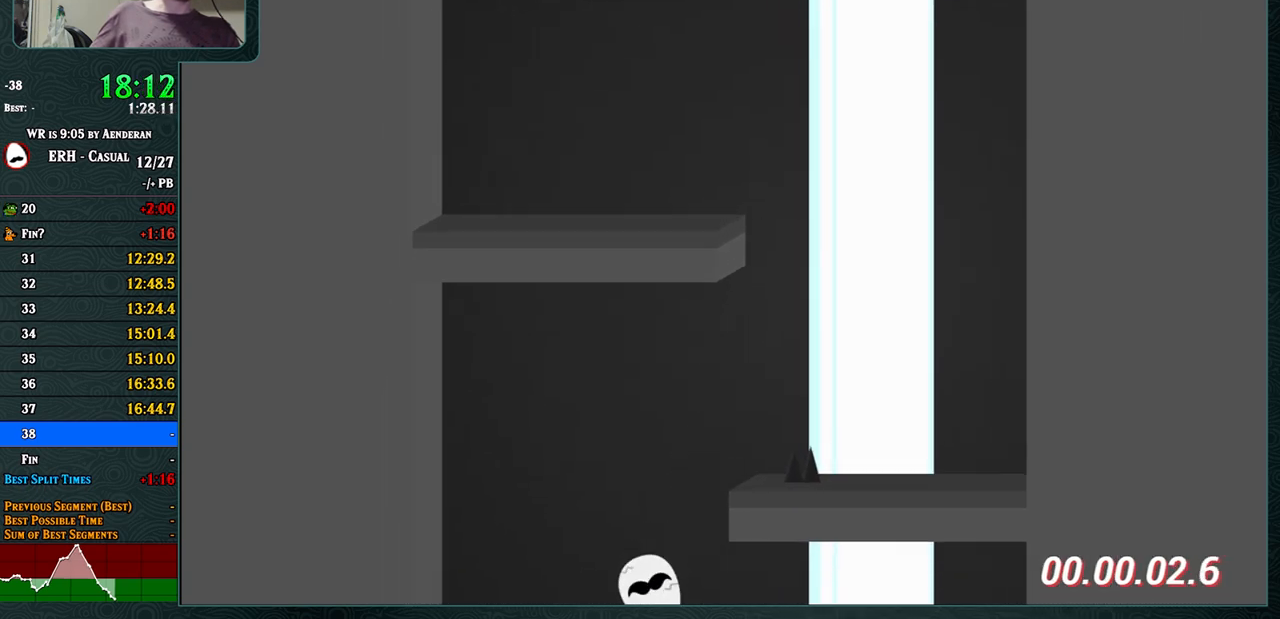
{"buttons": ["CROSS"], "left_stick": "center", "events": [[150, "R1", "down"], [233, "R1", "up"], [300, "R1", "down"], [383, "R1", "up"]]}
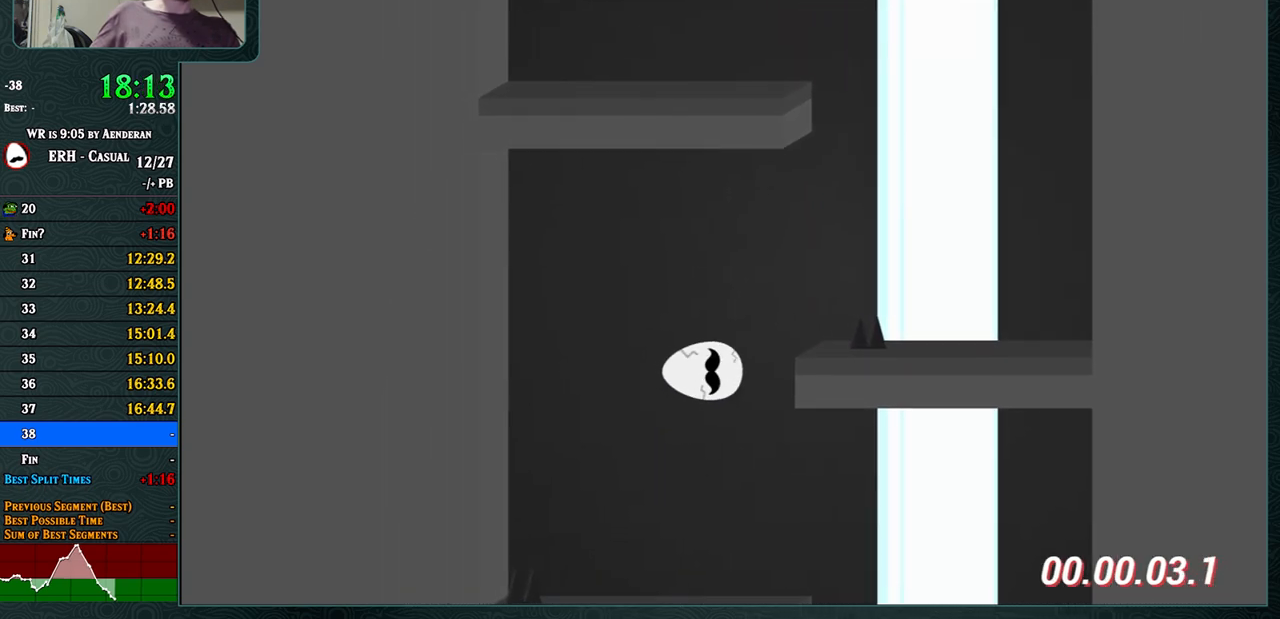
{"buttons": ["CROSS"], "left_stick": "center", "events": [[350, "R1", "down"], [383, "R1", "up"]]}
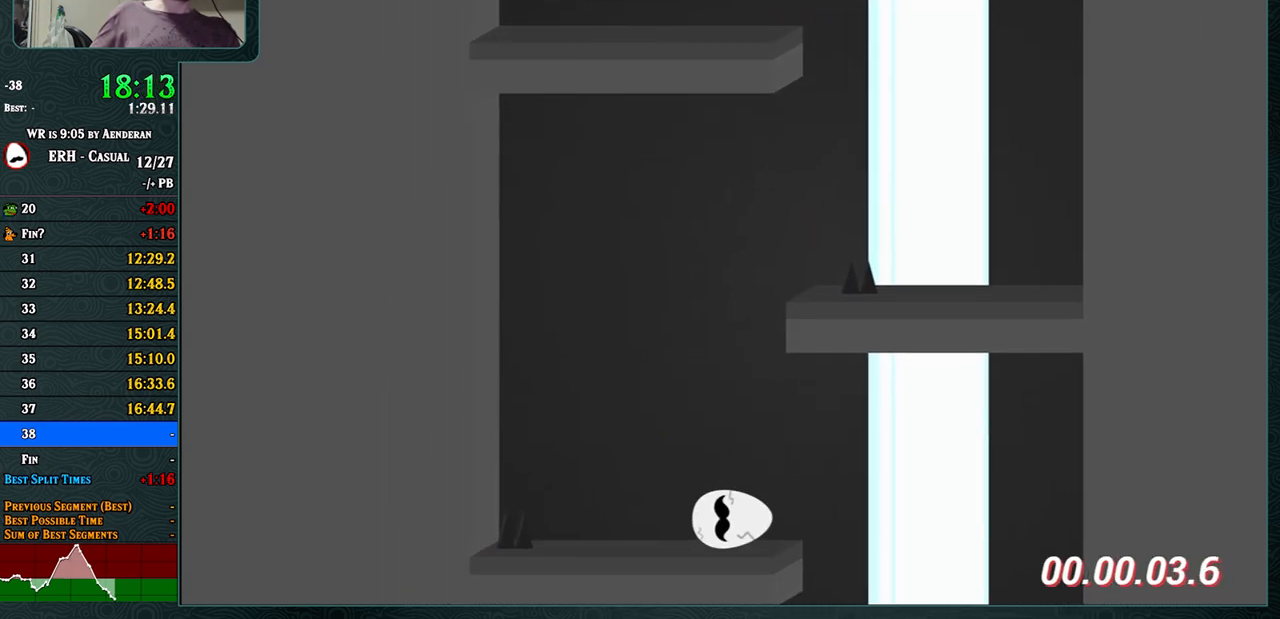
{"buttons": ["CROSS"], "left_stick": "center", "events": [[250, "R1", "down"], [400, "R1", "up"]]}
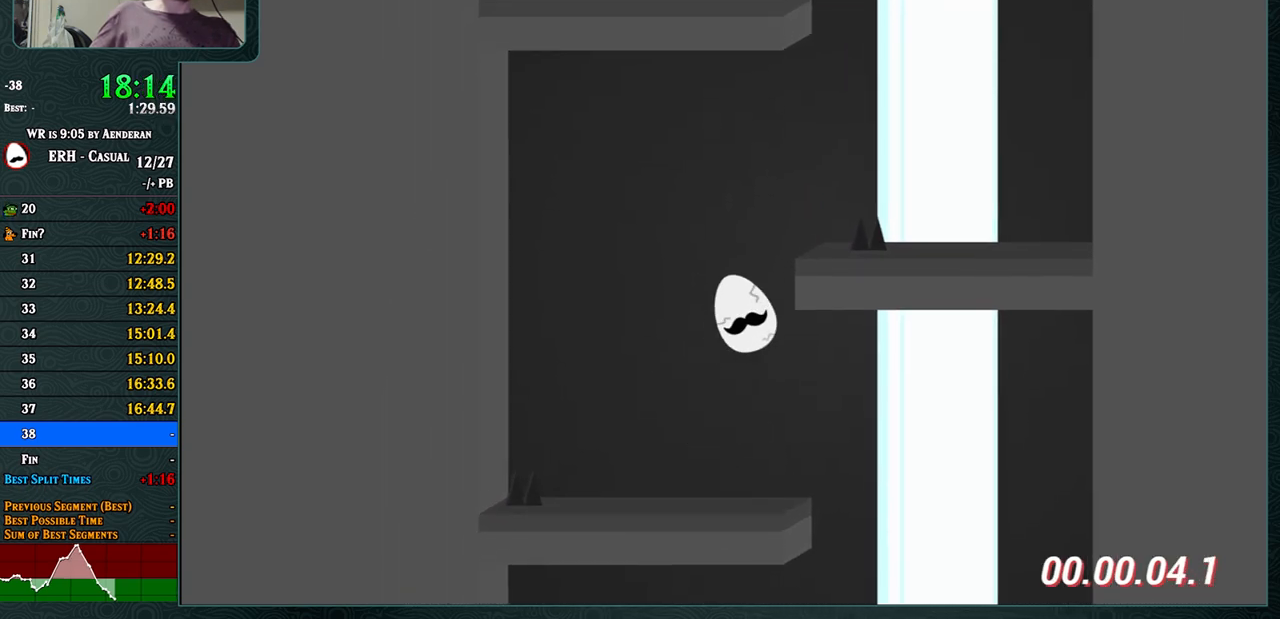
{"buttons": [], "left_stick": "center", "events": [[333, "CROSS", "up"]]}
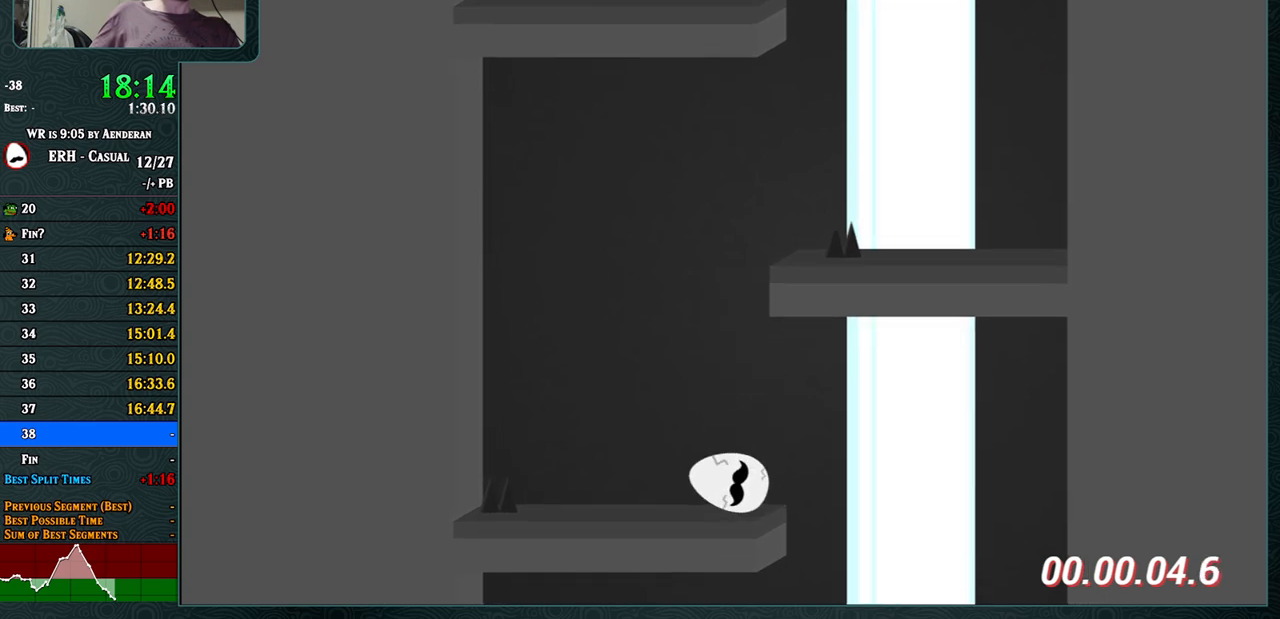
{"buttons": [], "left_stick": "center", "events": [[233, "R1", "down"], [417, "R1", "up"]]}
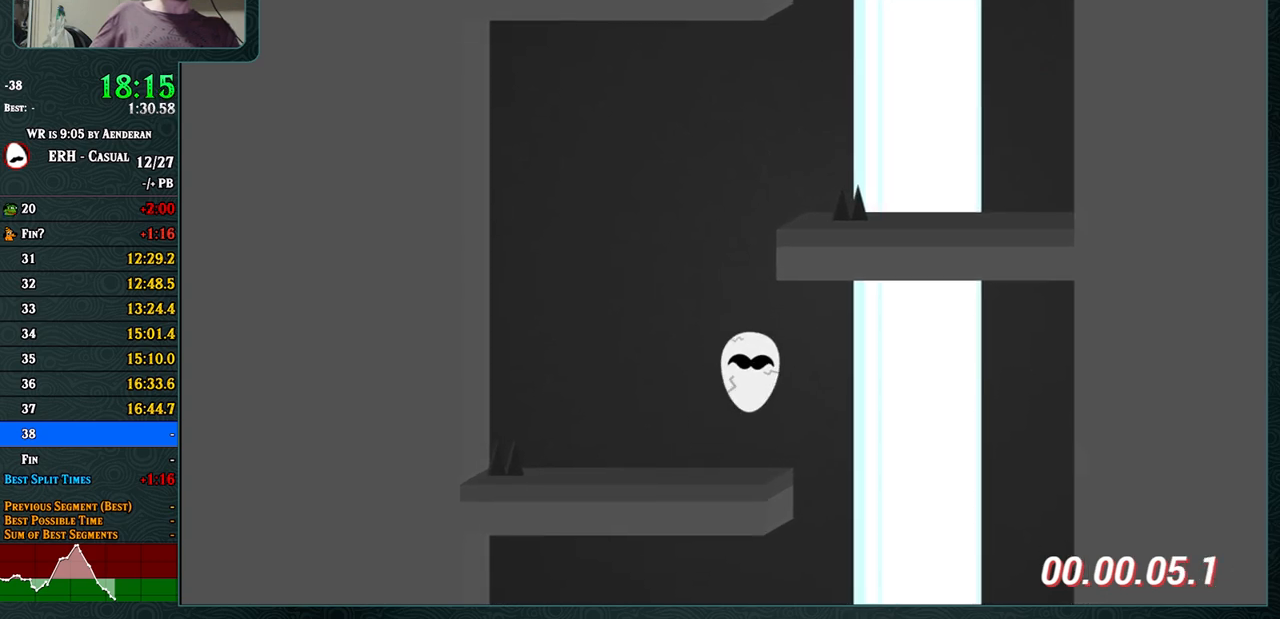
{"buttons": ["L1"], "left_stick": "center", "events": [[283, "L1", "down"], [333, "L1", "up"], [450, "L1", "down"]]}
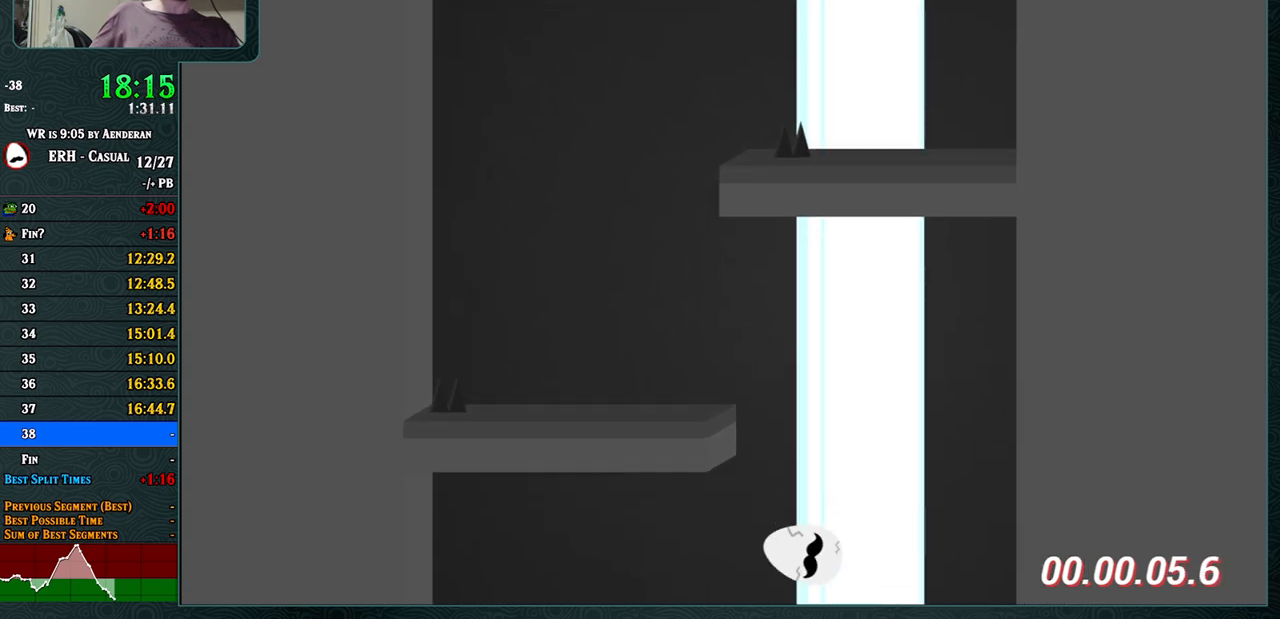
{"buttons": ["CROSS", "R1"], "left_stick": "center", "events": [[17, "L1", "up"], [83, "L1", "down"], [150, "L1", "up"], [250, "L1", "down"], [317, "L1", "up"], [383, "CROSS", "down"], [483, "R1", "down"]]}
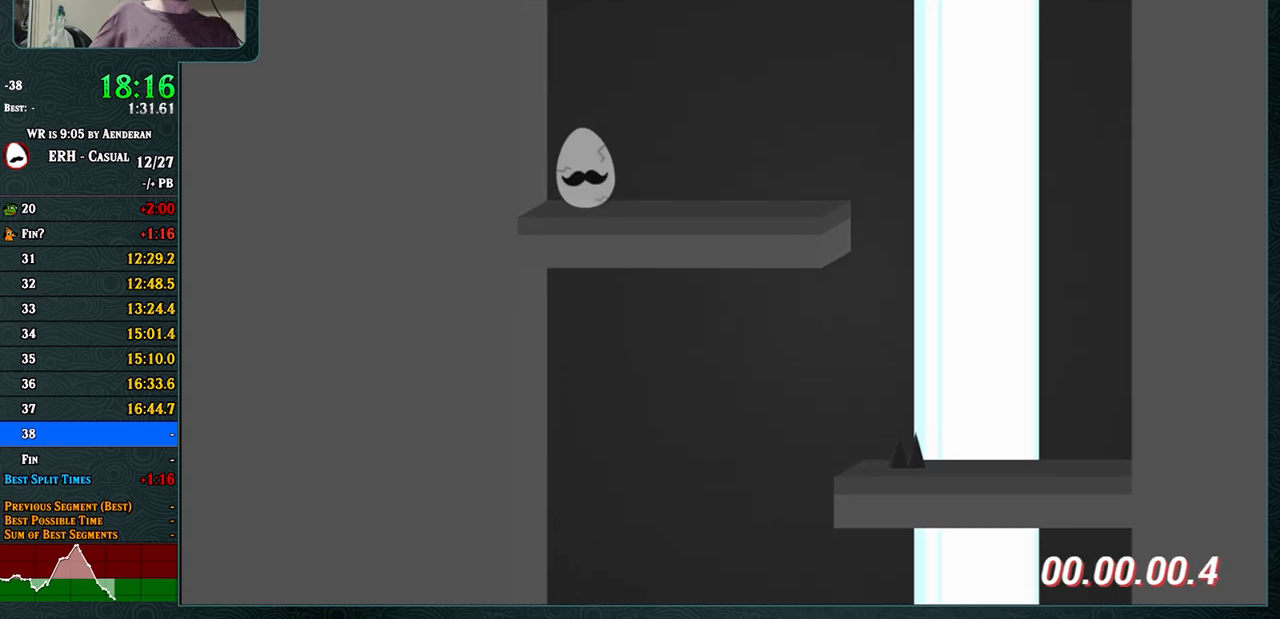
{"buttons": ["CROSS"], "left_stick": "center", "events": [[100, "R1", "up"], [233, "R1", "down"], [367, "R1", "up"]]}
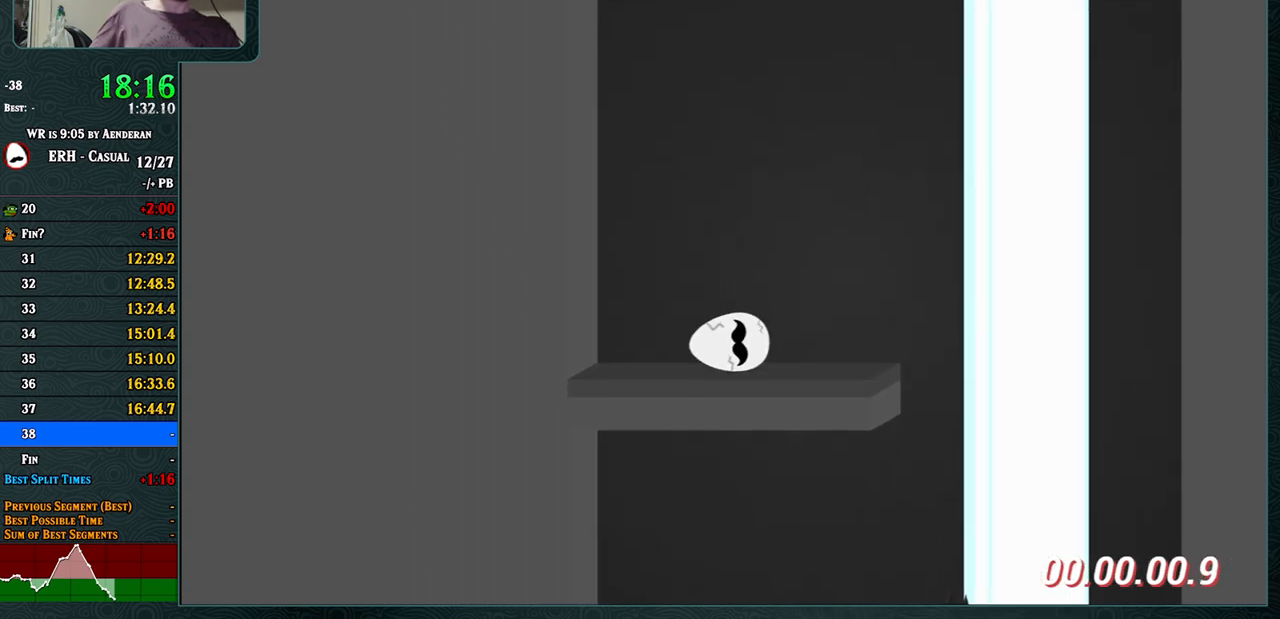
{"buttons": ["CROSS"], "left_stick": "center", "events": [[17, "R1", "down"], [133, "R1", "up"]]}
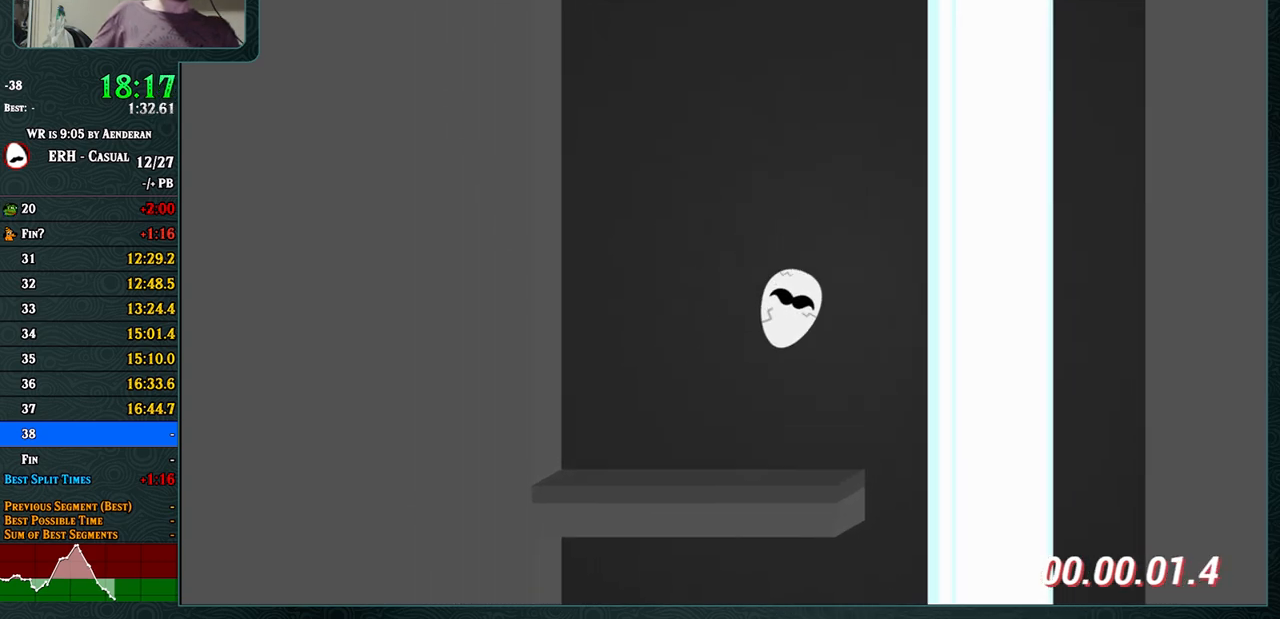
{"buttons": ["CROSS"], "left_stick": "center", "events": []}
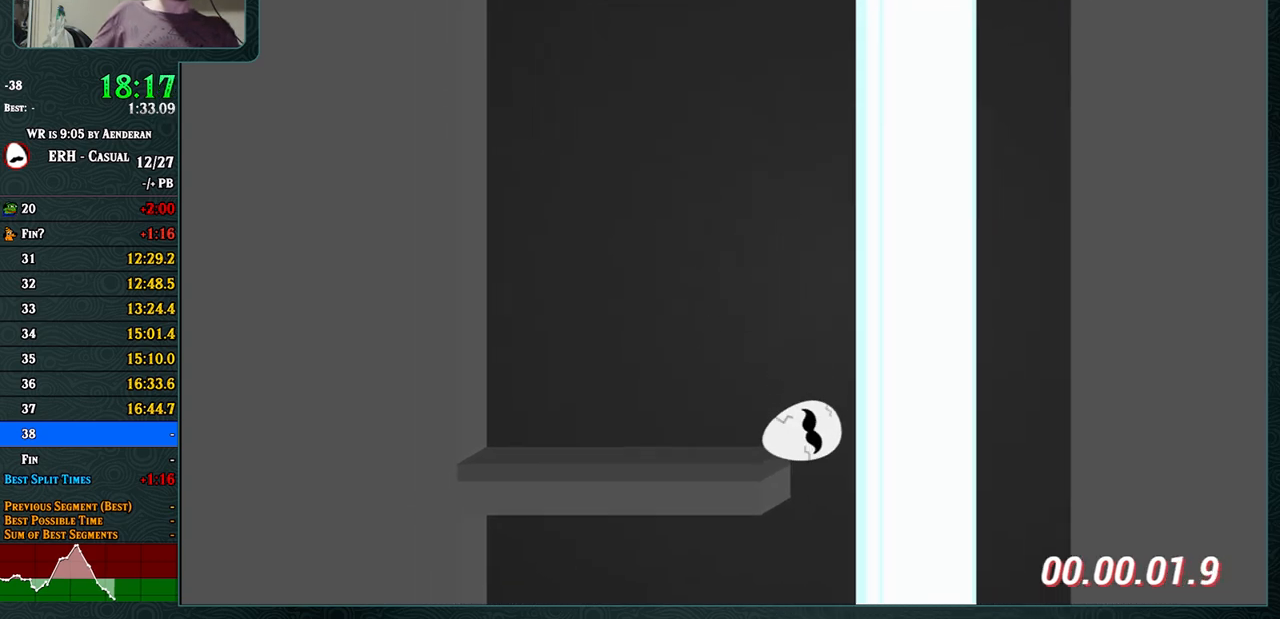
{"buttons": ["CROSS"], "left_stick": "center", "events": [[167, "L1", "down"], [250, "L1", "up"], [333, "L1", "down"], [417, "L1", "up"]]}
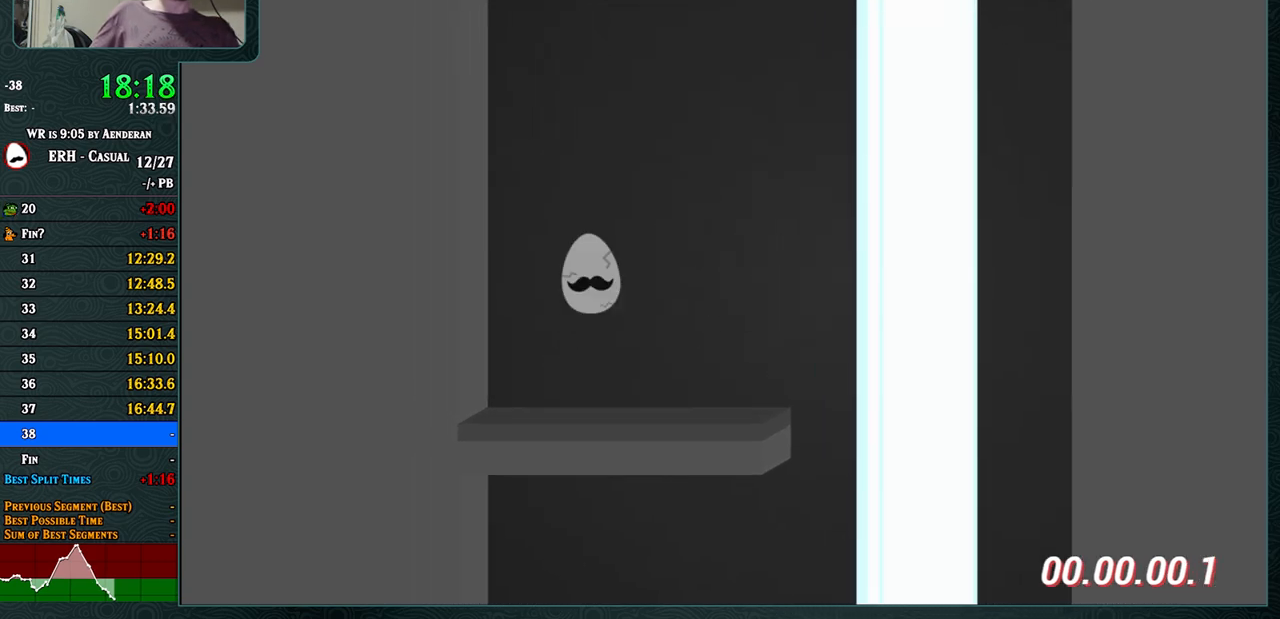
{"buttons": ["CROSS", "R1"], "left_stick": "center", "events": [[450, "R1", "down"]]}
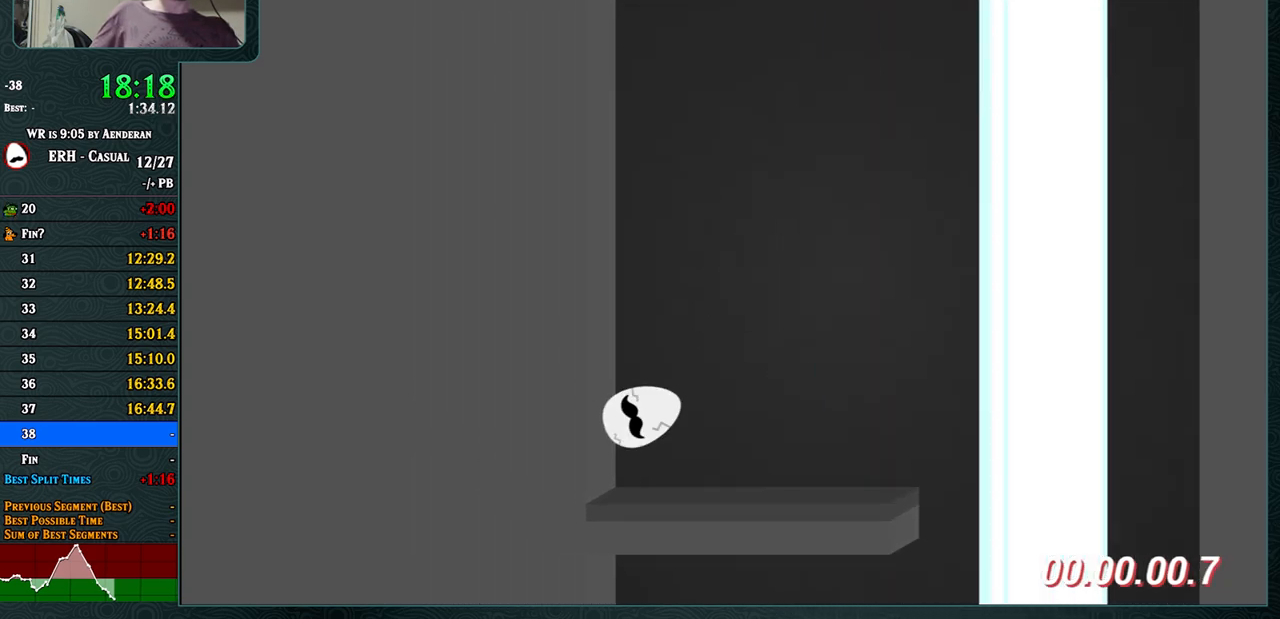
{"buttons": ["CROSS"], "left_stick": "center", "events": [[17, "R1", "up"], [83, "R1", "down"], [183, "R1", "up"], [250, "R1", "down"], [333, "R1", "up"], [400, "R1", "down"], [500, "R1", "up"]]}
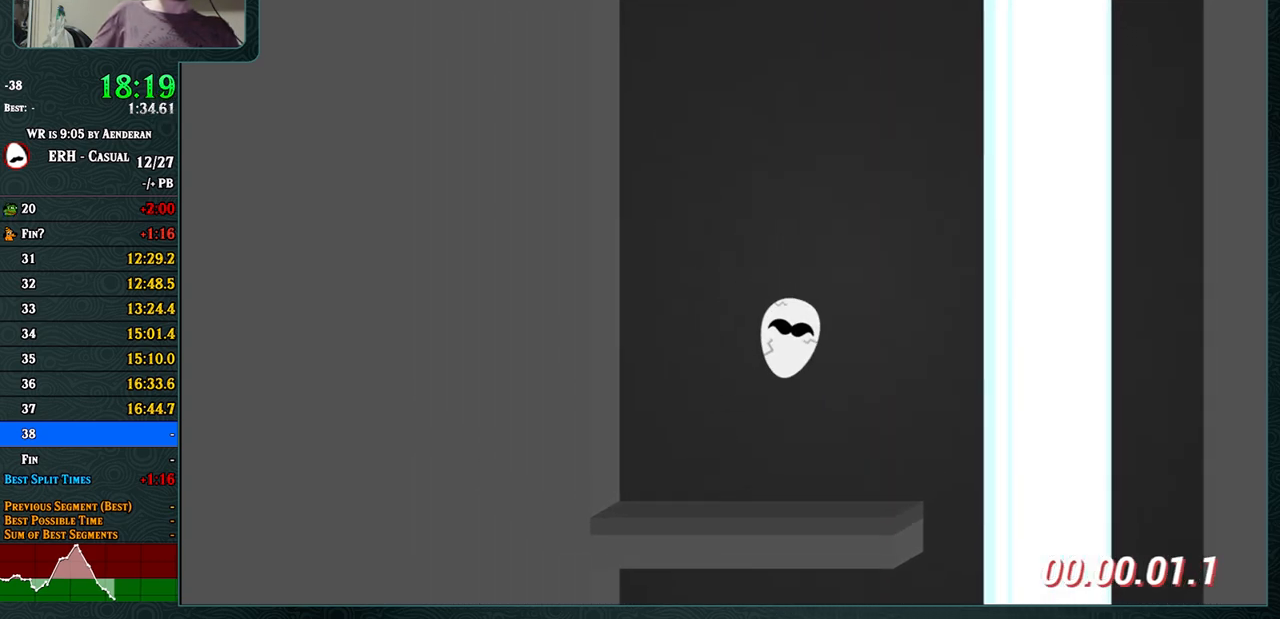
{"buttons": ["CROSS"], "left_stick": "center", "events": [[83, "R1", "down"], [167, "R1", "up"], [233, "R1", "down"], [317, "R1", "up"]]}